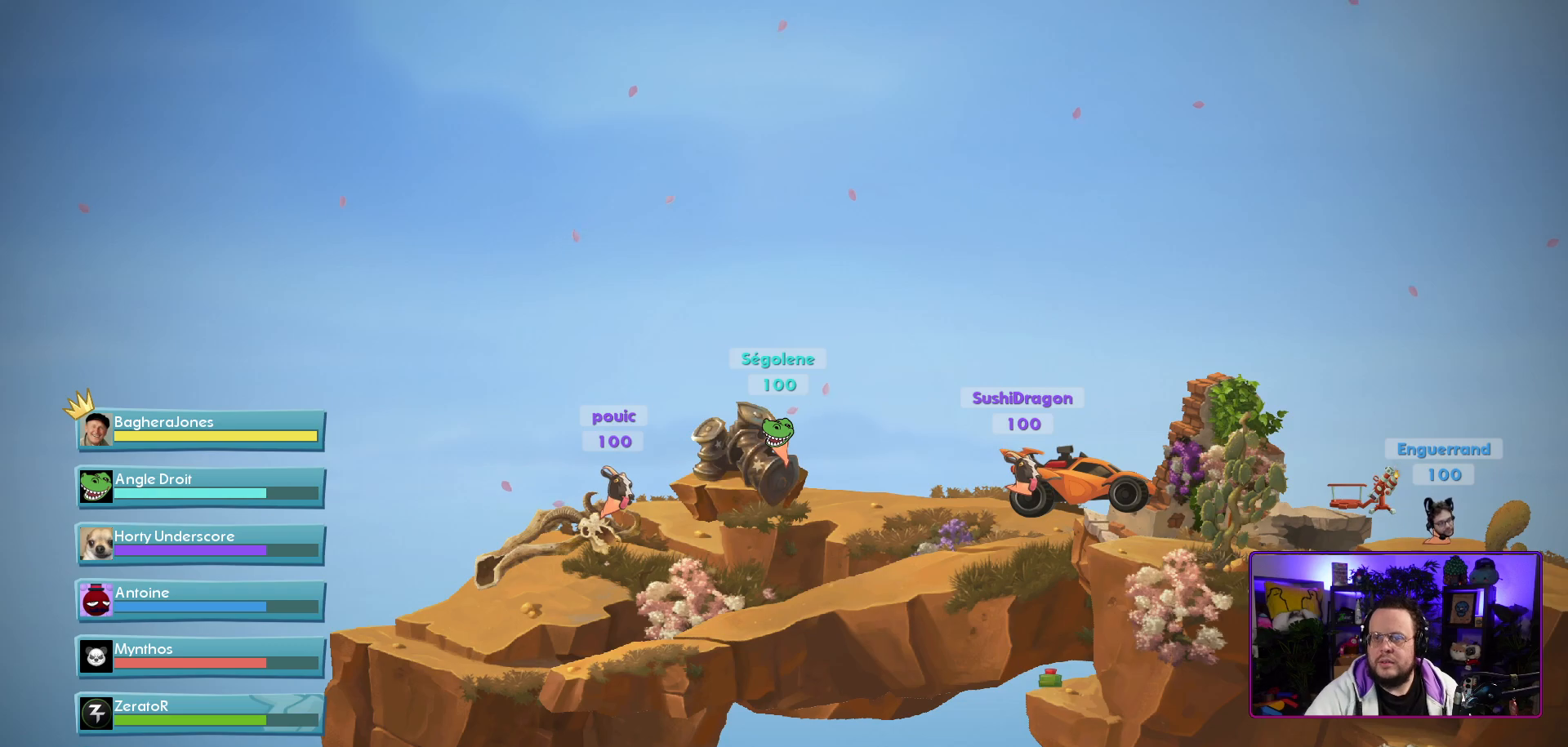
Gameplay with a controller (Xbox layout); each line is a JSON object with the inputs held at the frame after it. "events" lists button and stick changes between this image and that frame as [ms after this image, input, new state], when the widget could be followed in between. Not read: L3.
{"buttons": [], "left_stick": "center", "right_stick": "right", "events": [[250, "right_stick", "down-right"], [300, "right_stick", "right"]]}
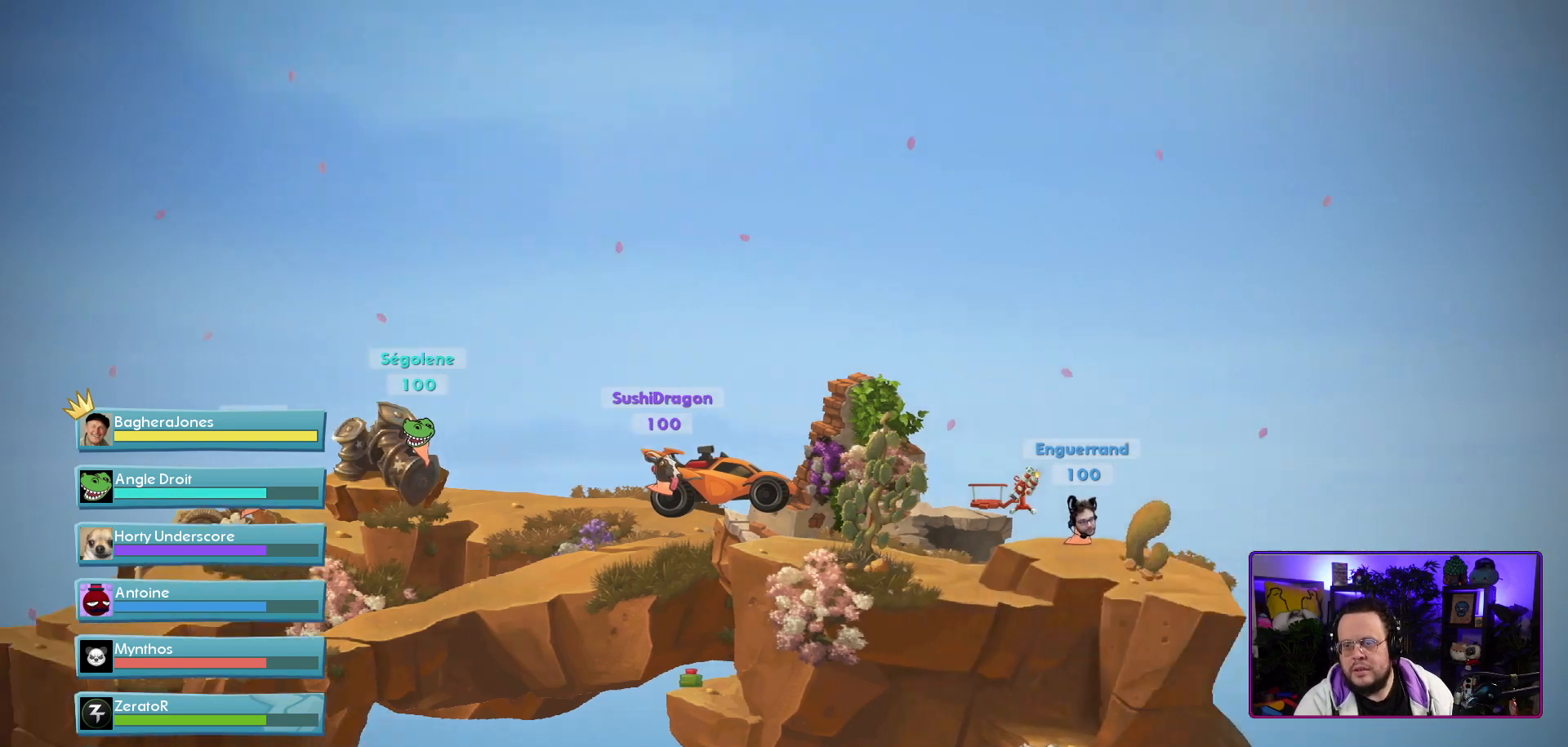
{"buttons": [], "left_stick": "center", "right_stick": "down-right", "events": [[83, "right_stick", "center"], [367, "right_stick", "down-right"]]}
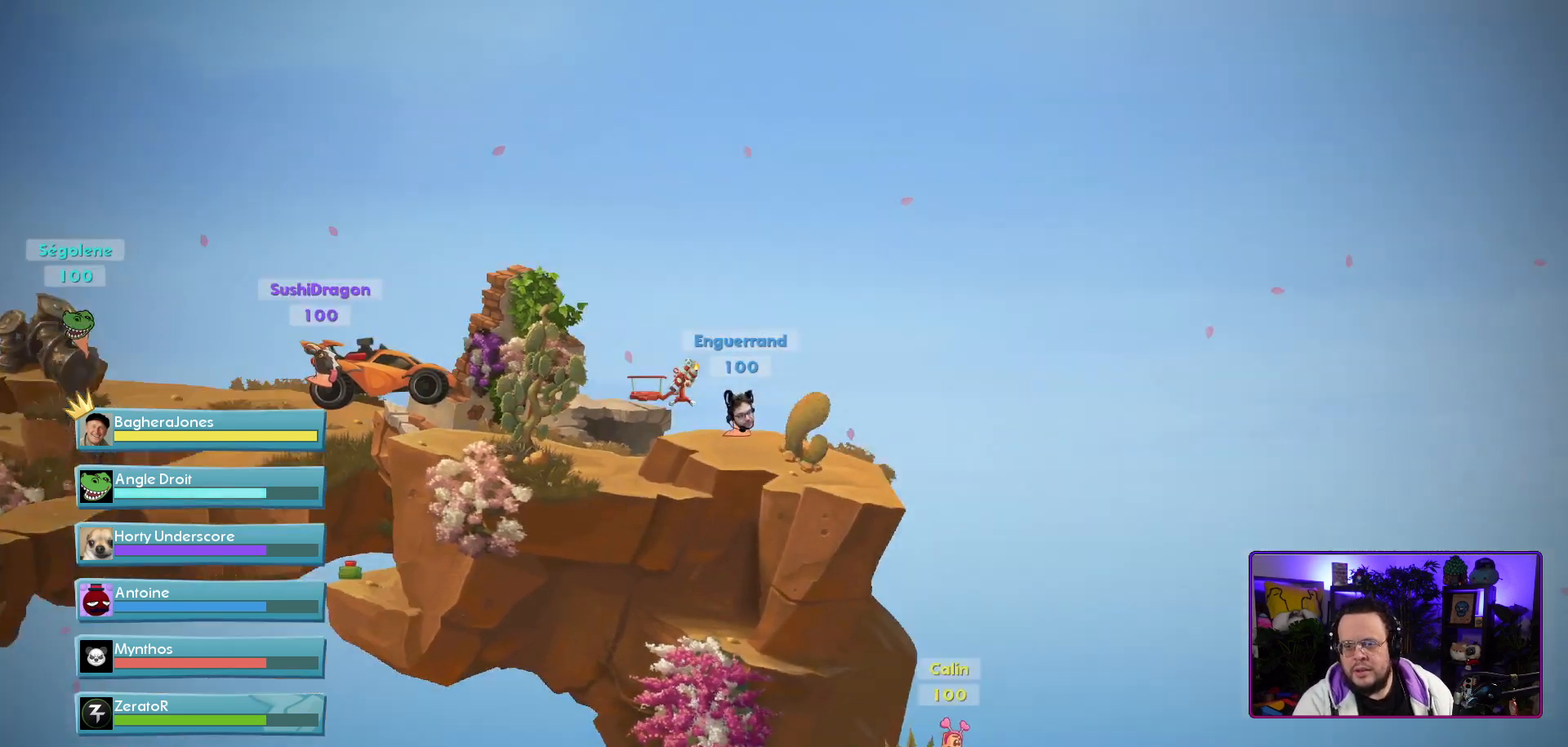
{"buttons": [], "left_stick": "center", "right_stick": "down", "events": [[83, "L2", "down"], [150, "right_stick", "down"], [300, "L2", "up"]]}
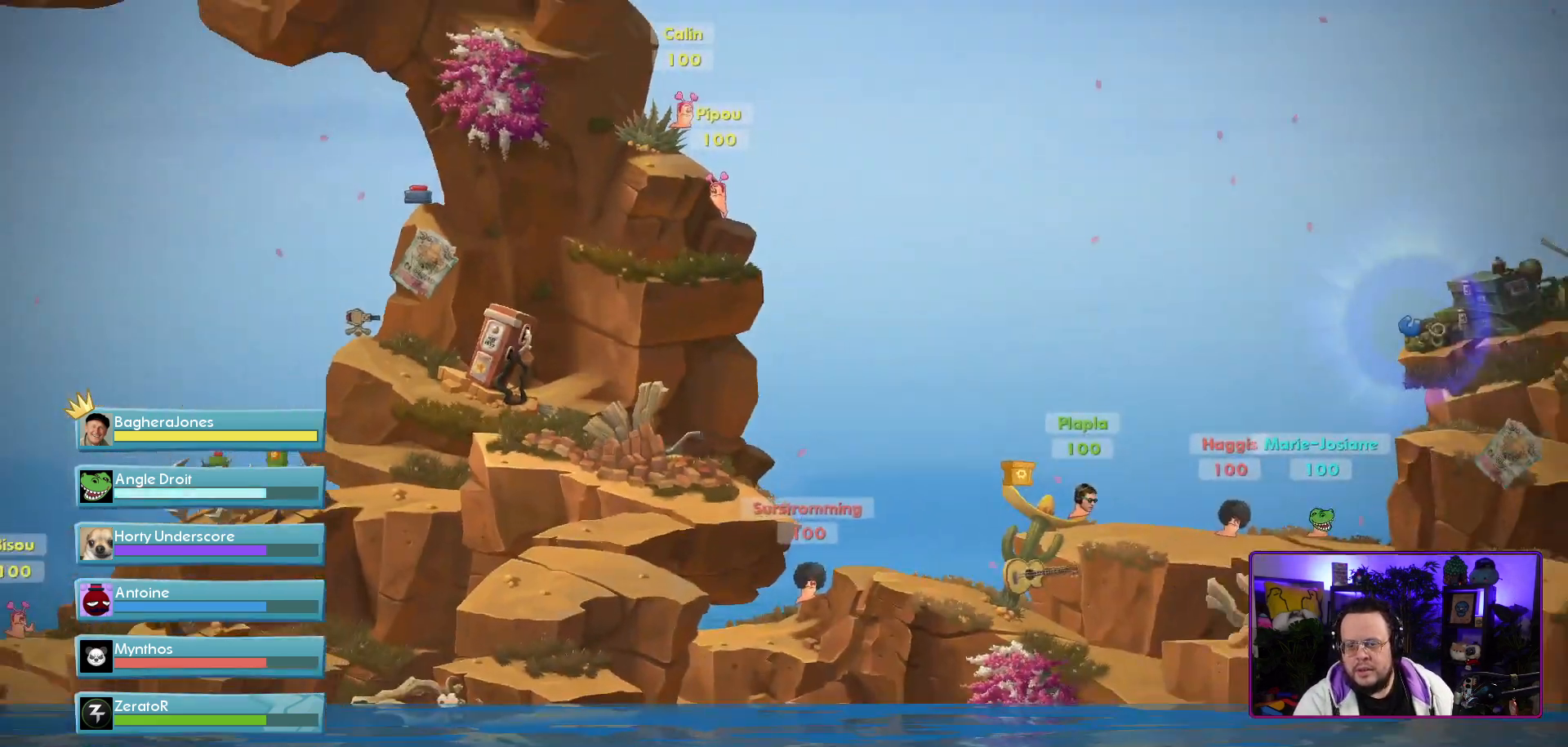
{"buttons": [], "left_stick": "center", "right_stick": "center", "events": [[33, "right_stick", "center"]]}
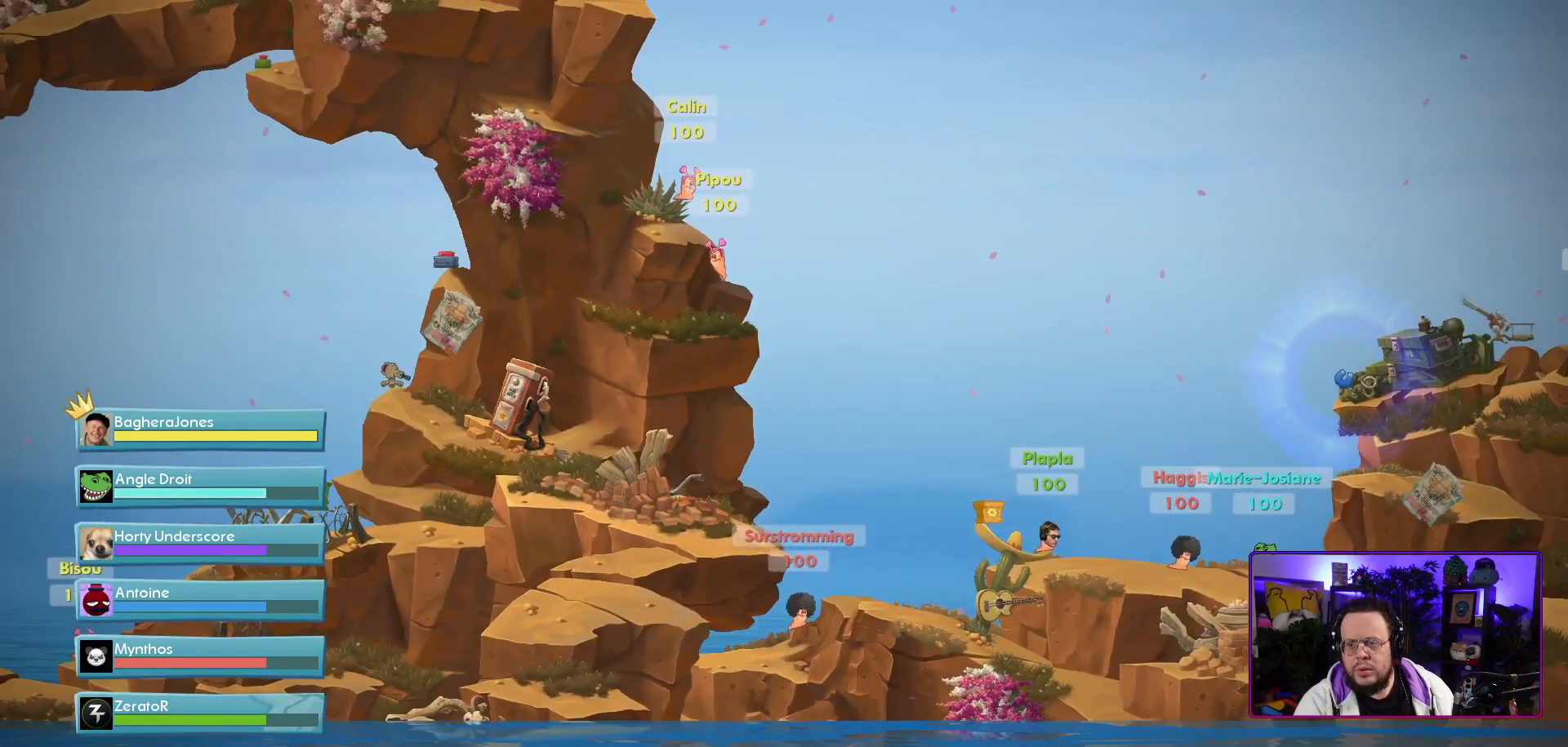
{"buttons": [], "left_stick": "center", "right_stick": "center", "events": [[33, "right_stick", "right"], [483, "right_stick", "center"]]}
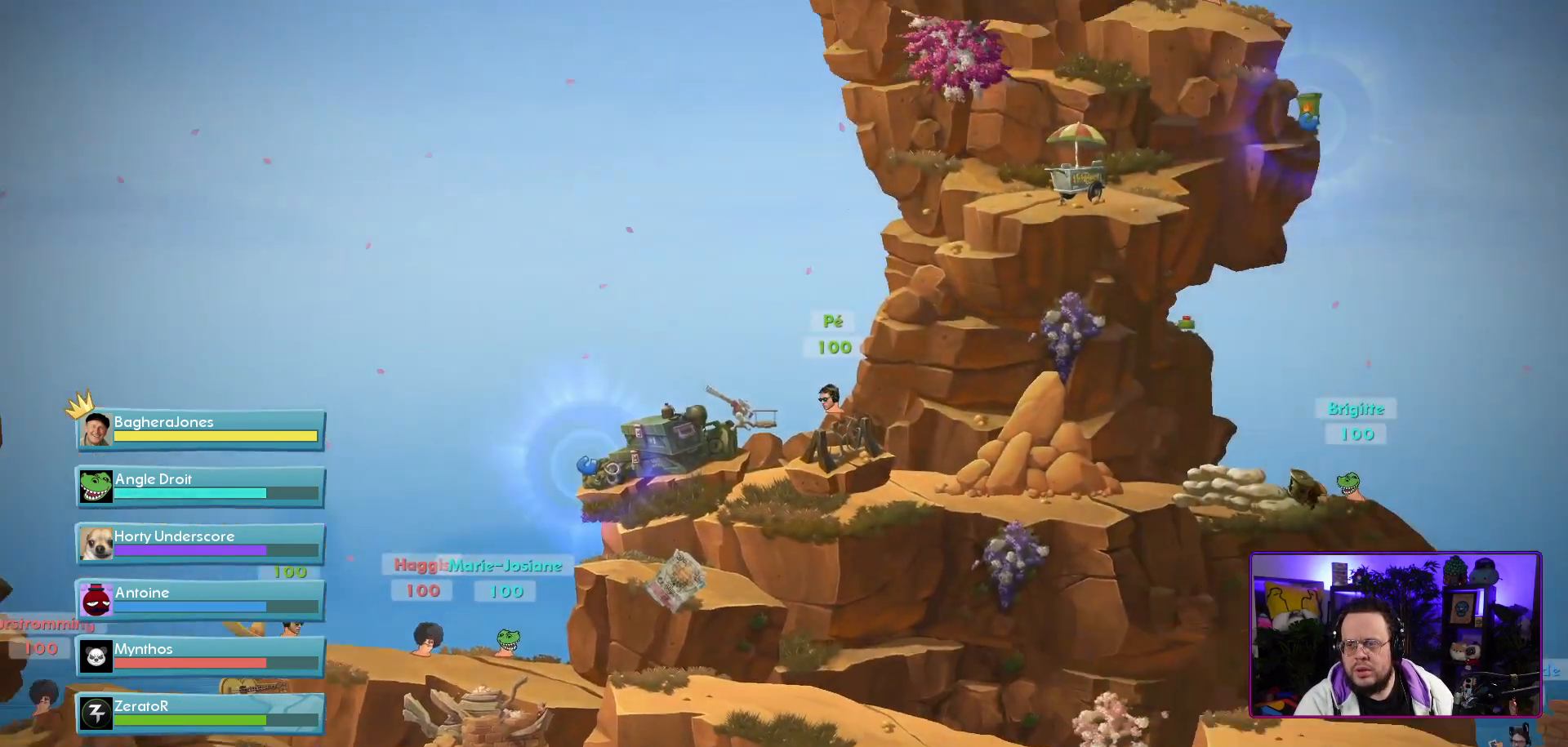
{"buttons": [], "left_stick": "center", "right_stick": "up", "events": [[333, "right_stick", "up"]]}
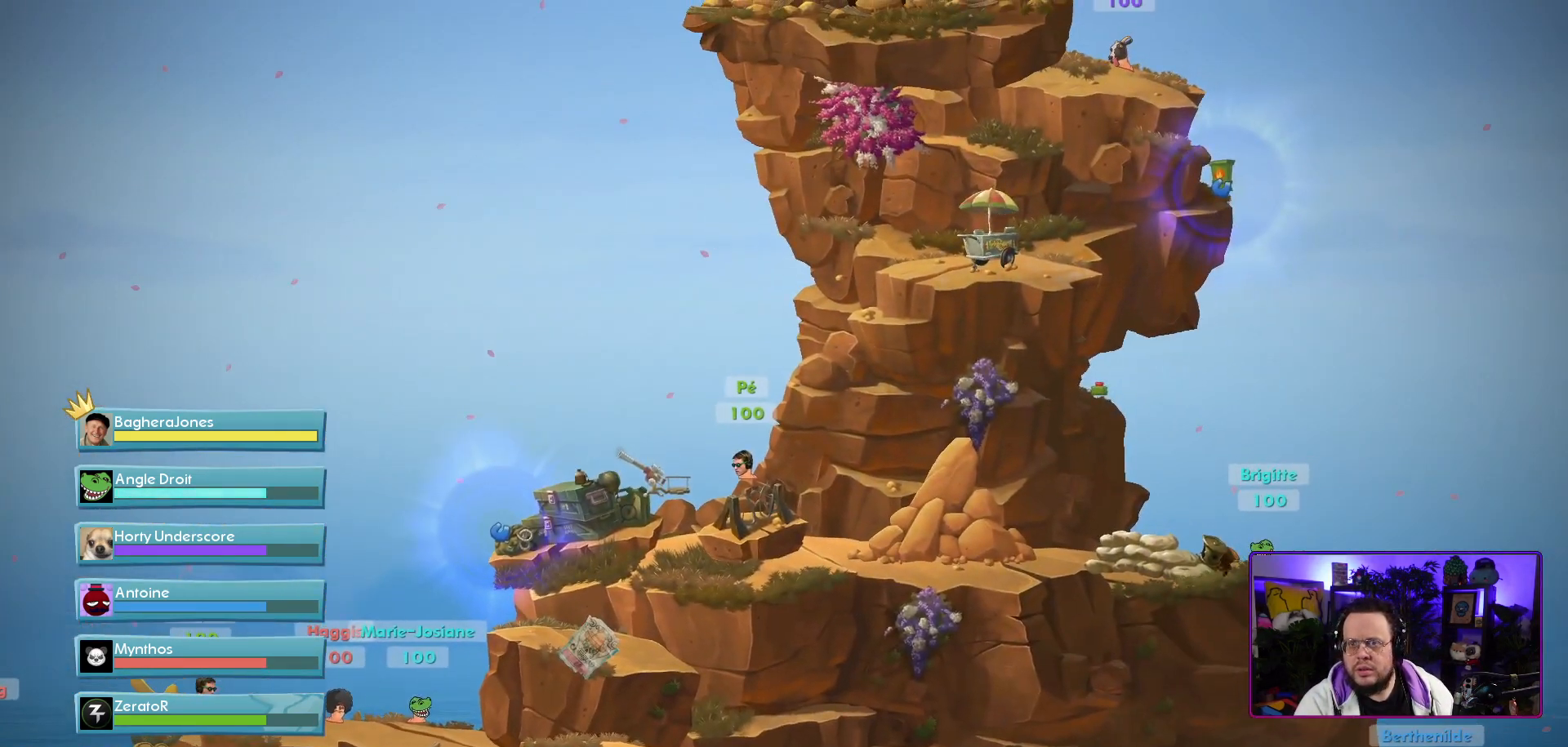
{"buttons": [], "left_stick": "center", "right_stick": "center", "events": [[117, "right_stick", "center"]]}
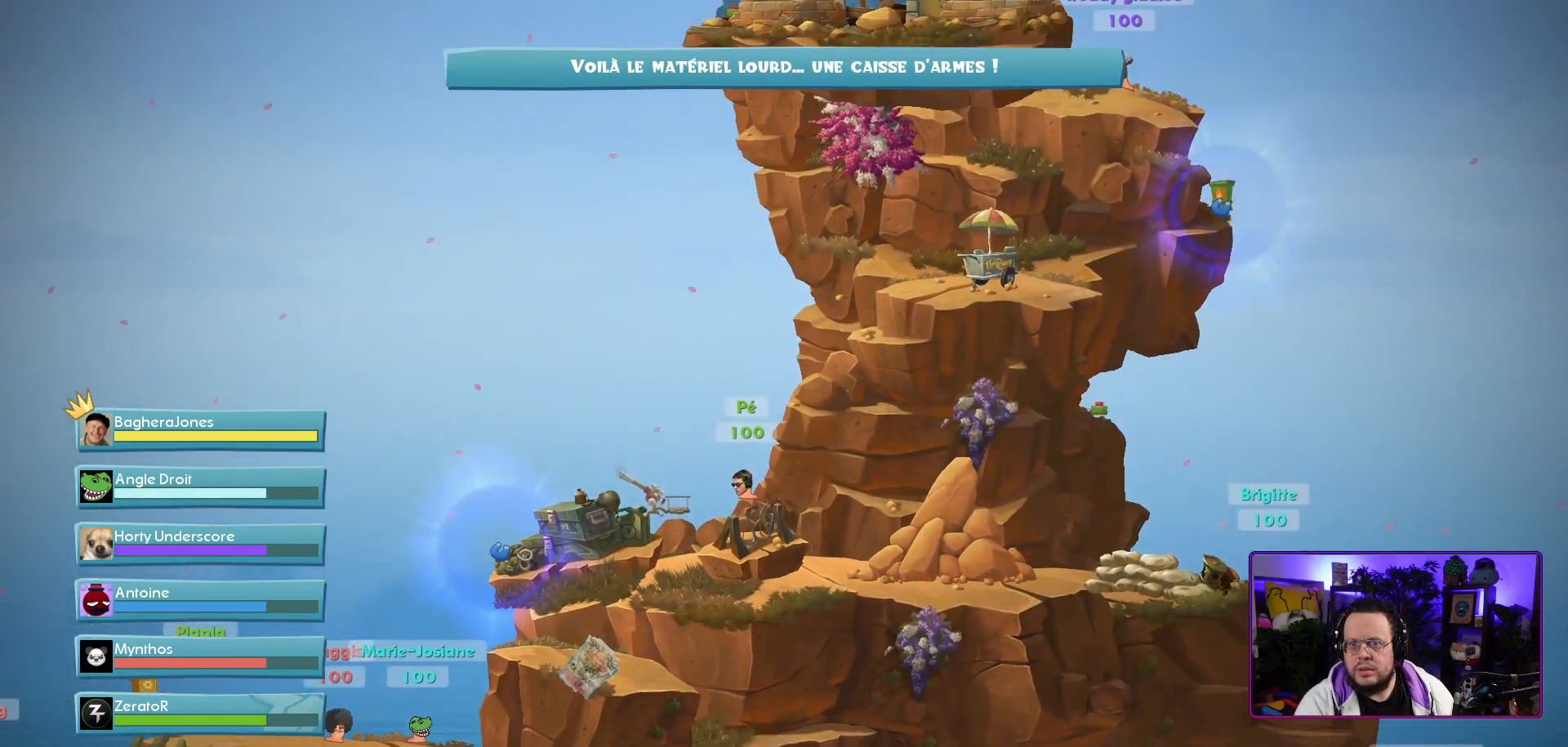
{"buttons": [], "left_stick": "center", "right_stick": "center", "events": []}
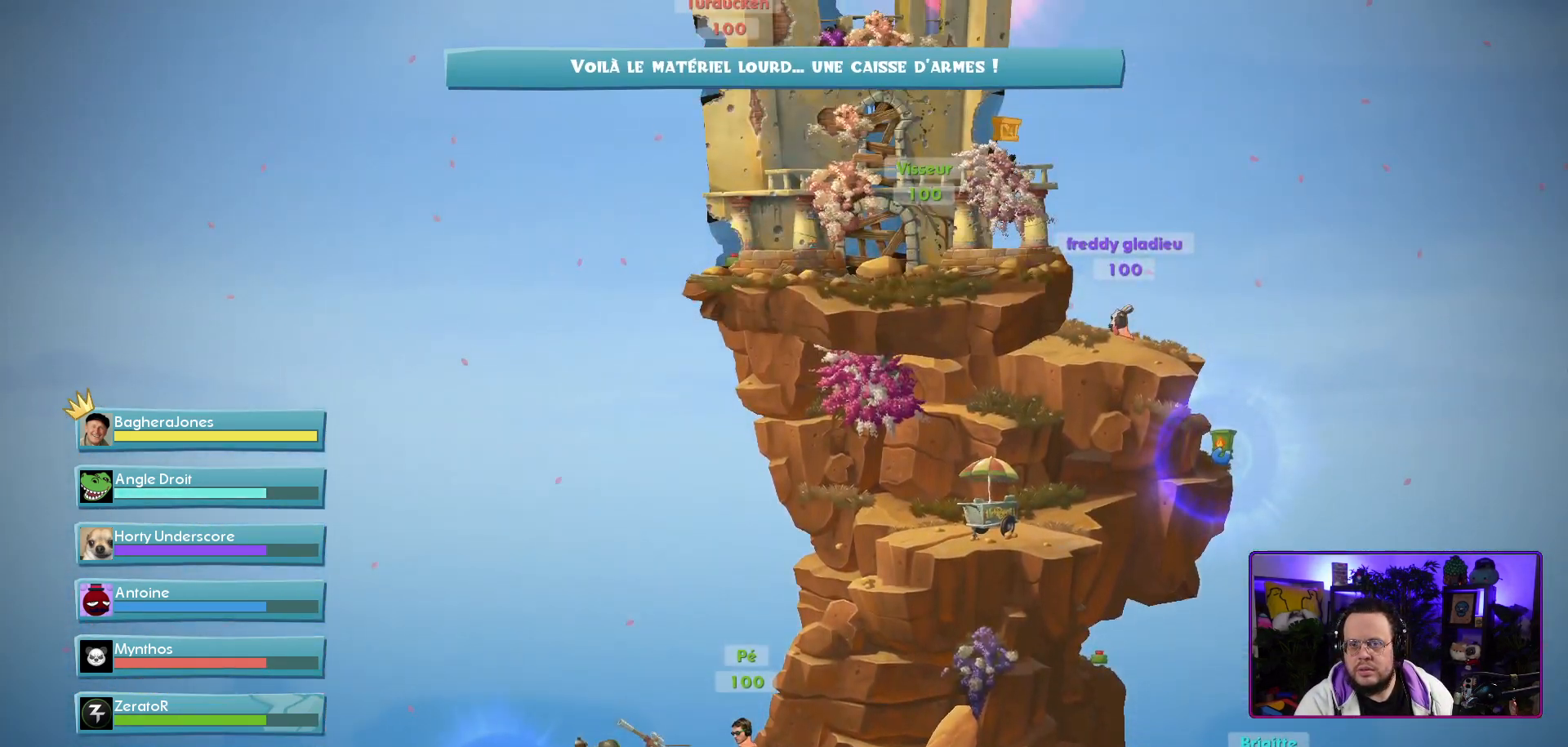
{"buttons": [], "left_stick": "center", "right_stick": "down-left", "events": [[233, "right_stick", "down-left"]]}
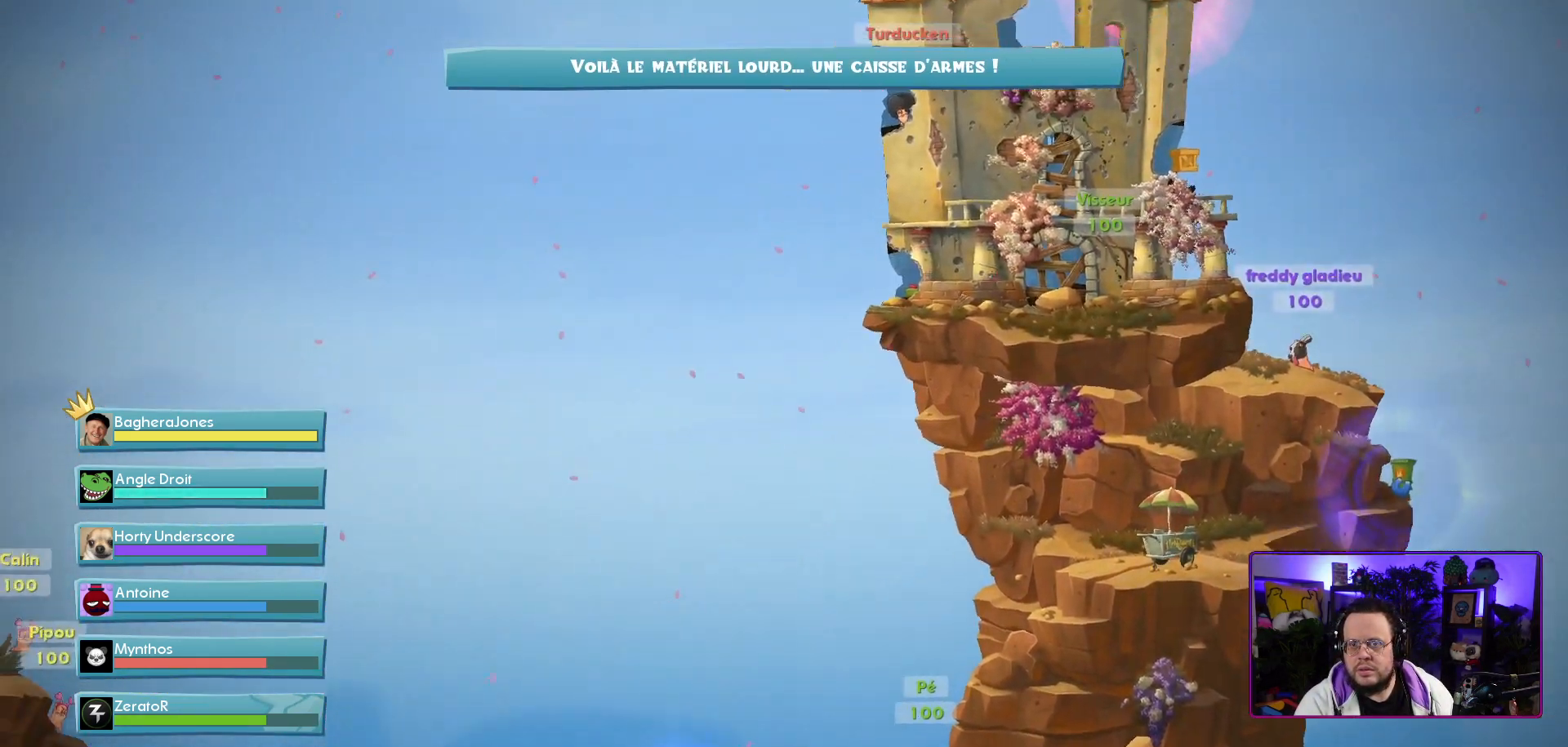
{"buttons": [], "left_stick": "center", "right_stick": "down-left", "events": [[17, "right_stick", "center"], [250, "right_stick", "down-left"]]}
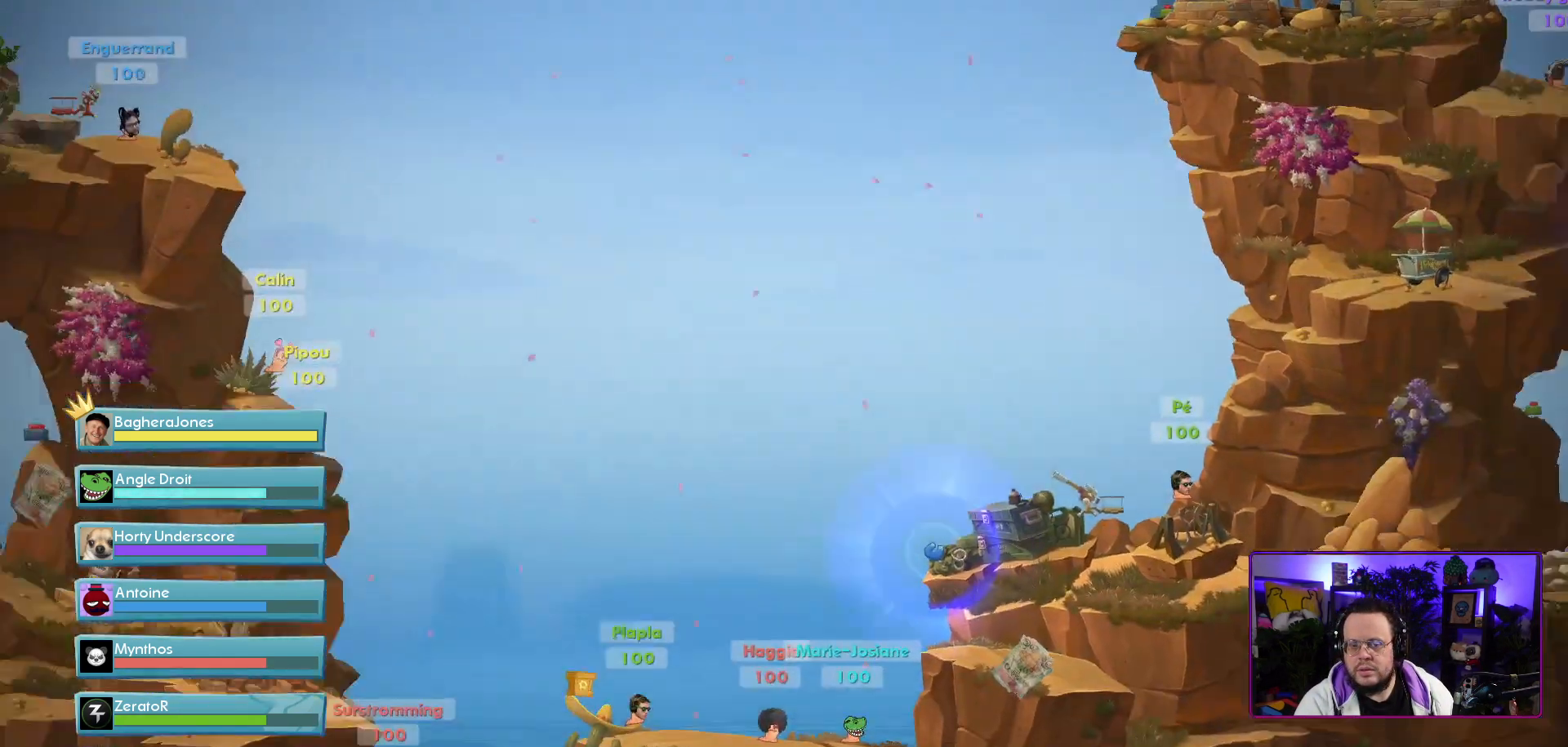
{"buttons": [], "left_stick": "center", "right_stick": "up-left", "events": [[33, "right_stick", "center"], [467, "right_stick", "up-left"]]}
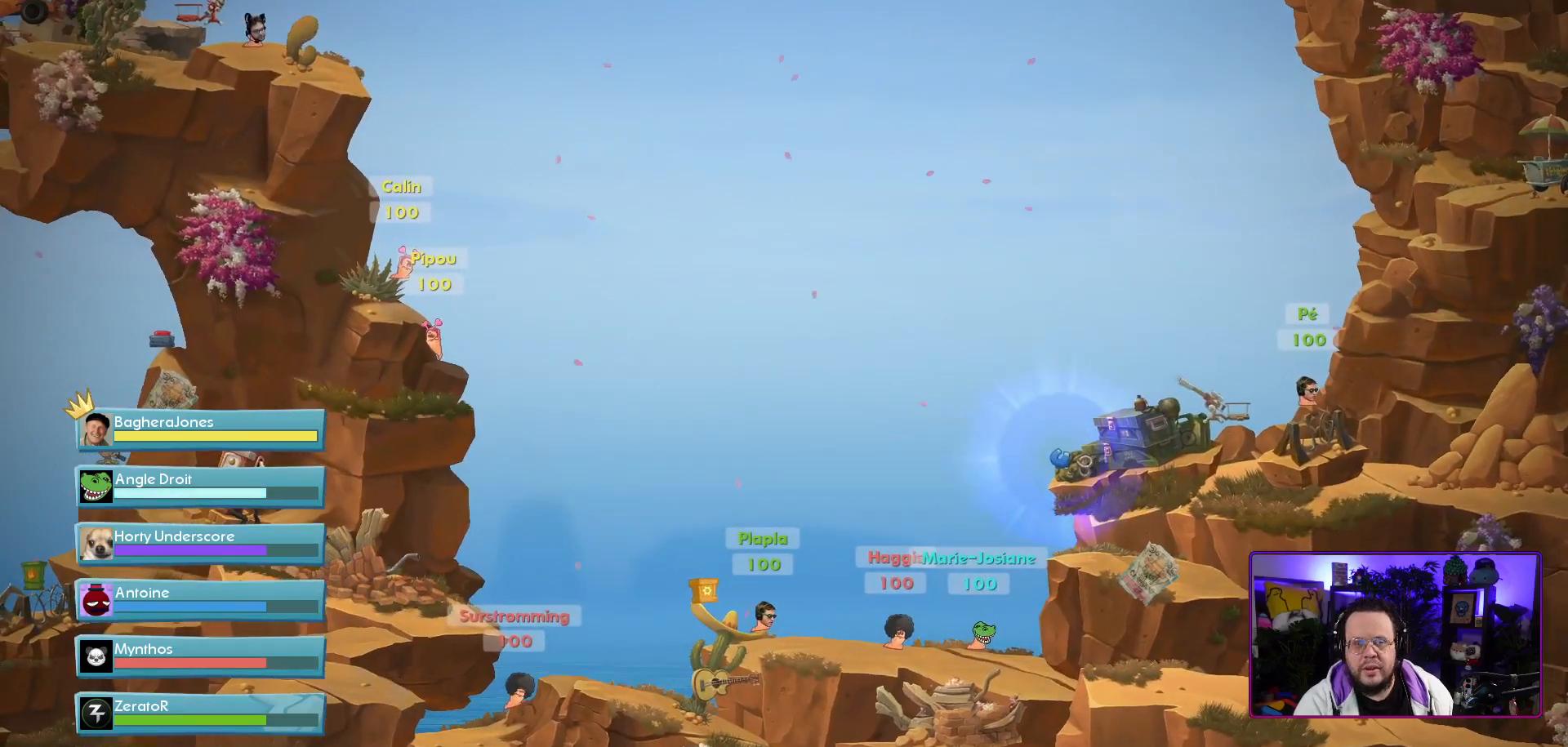
{"buttons": [], "left_stick": "center", "right_stick": "left", "events": [[300, "right_stick", "left"]]}
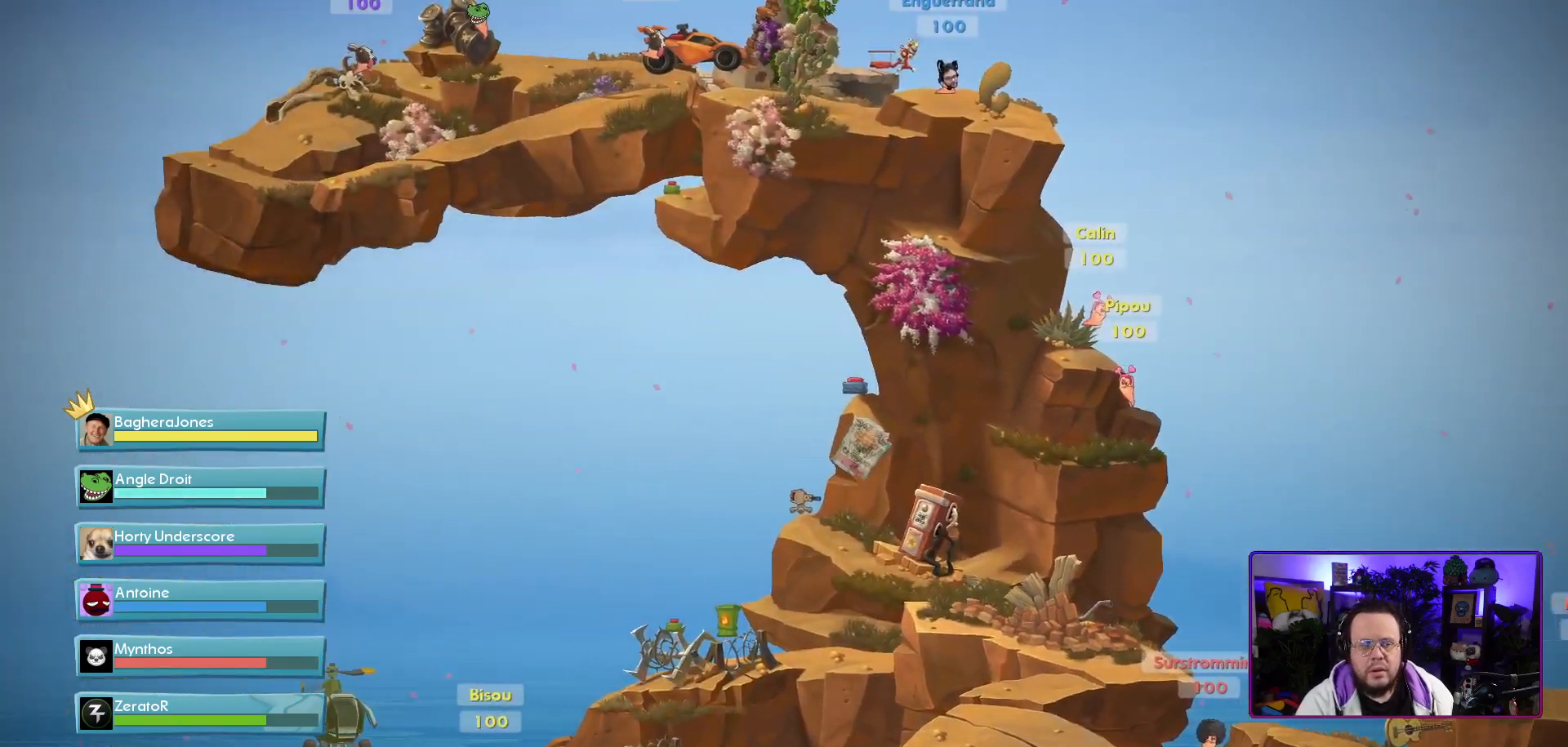
{"buttons": [], "left_stick": "center", "right_stick": "up-left", "events": [[67, "right_stick", "center"], [333, "right_stick", "up"], [433, "right_stick", "up-left"]]}
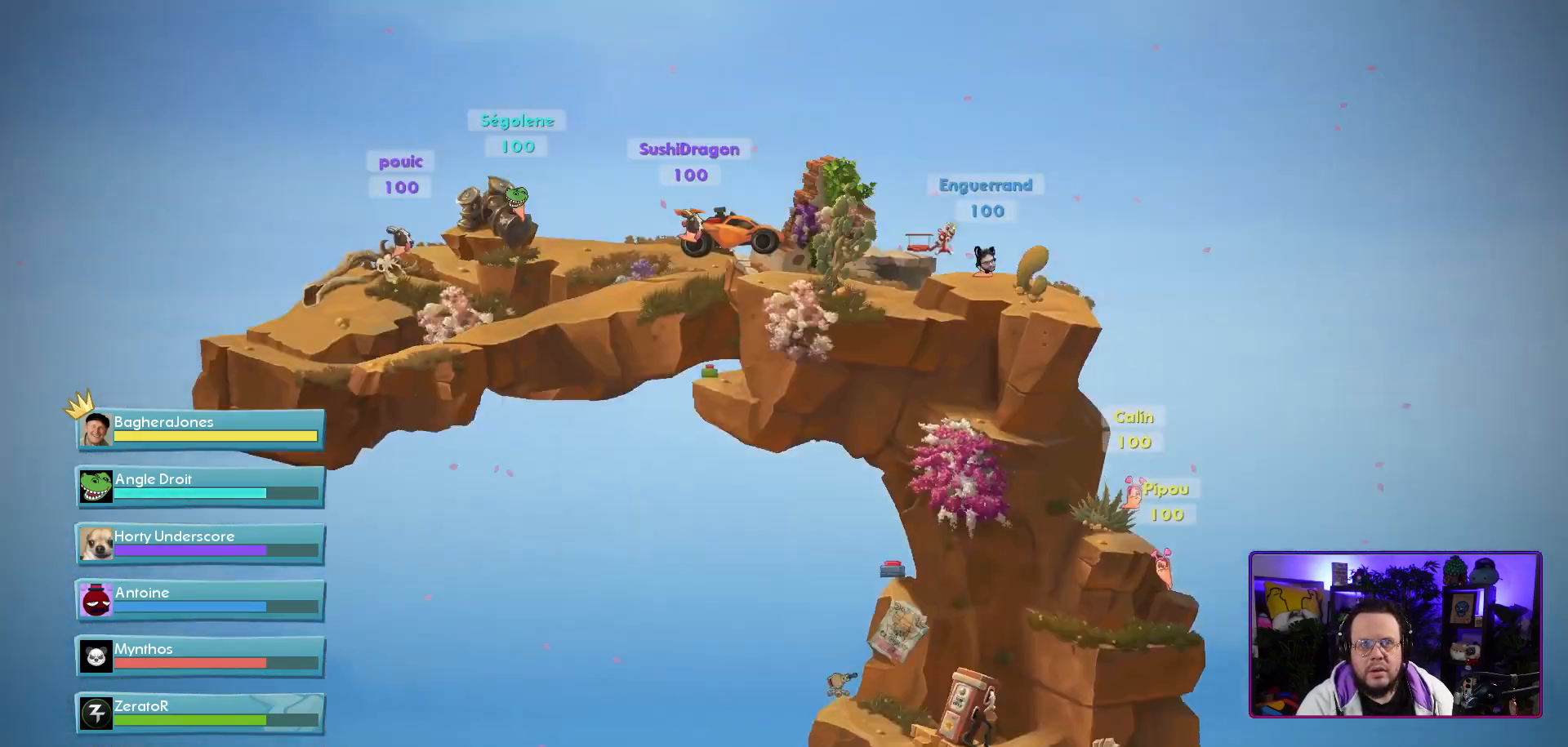
{"buttons": [], "left_stick": "center", "right_stick": "center", "events": [[33, "right_stick", "center"]]}
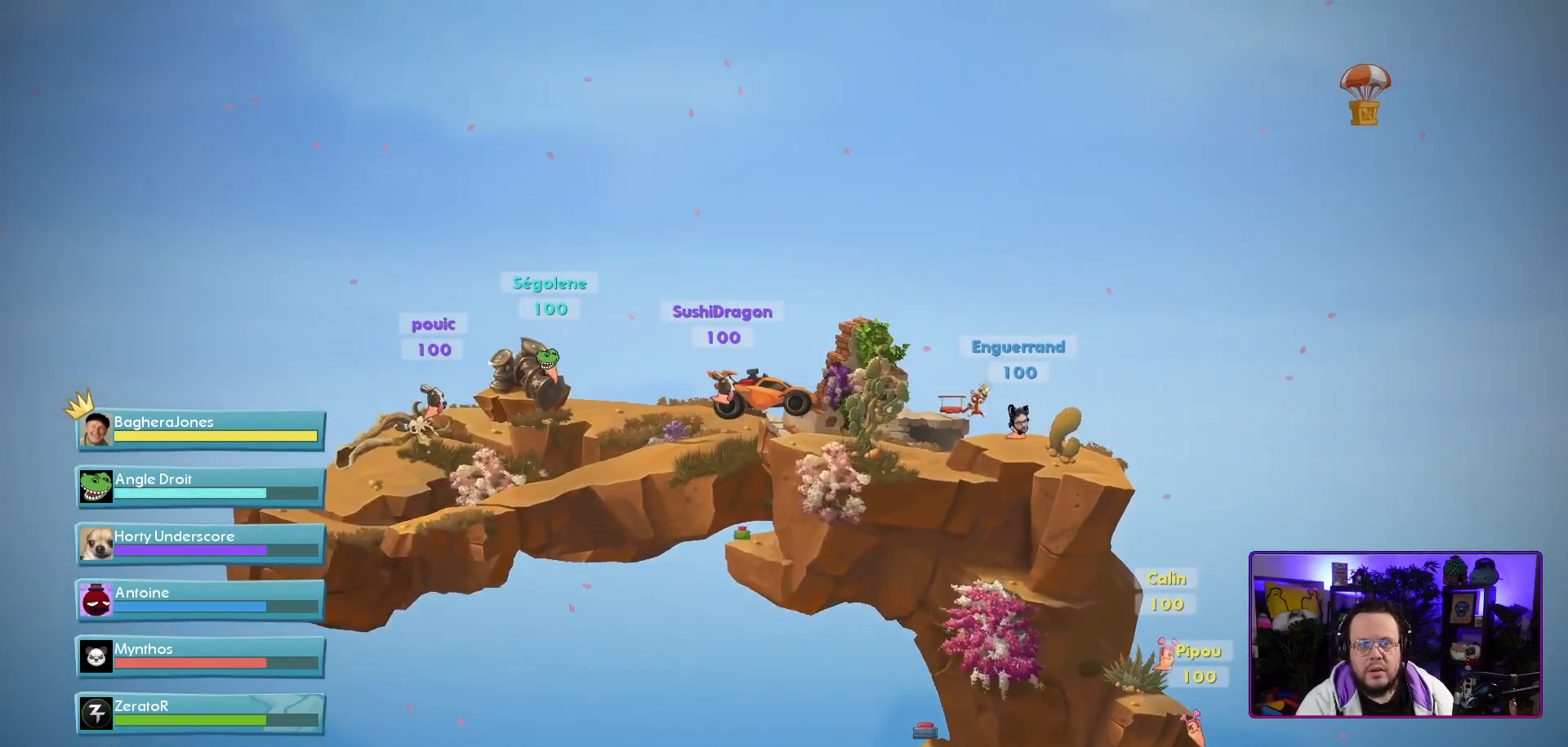
{"buttons": [], "left_stick": "center", "right_stick": "center", "events": [[183, "X", "down"], [367, "X", "up"]]}
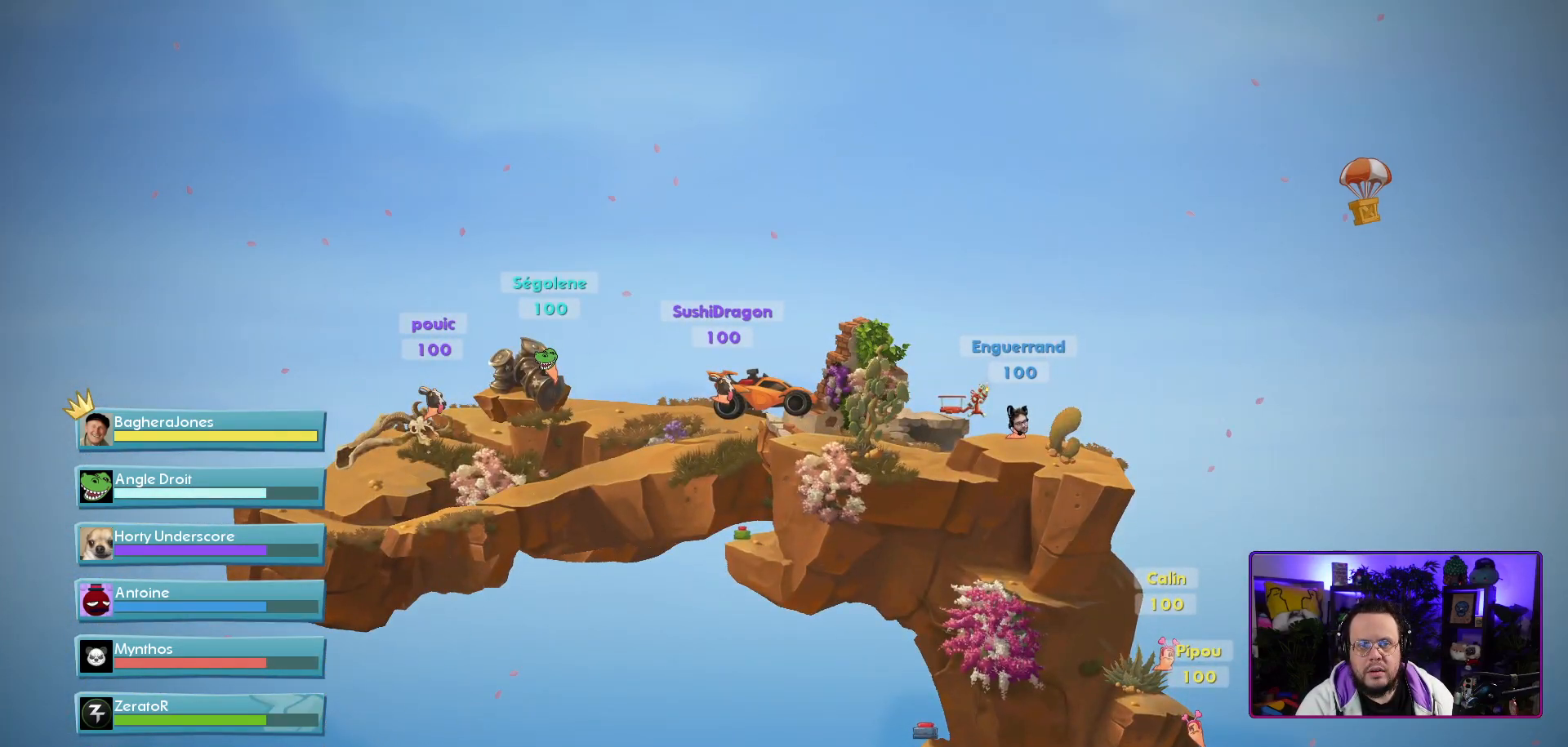
{"buttons": [], "left_stick": "center", "right_stick": "center", "events": []}
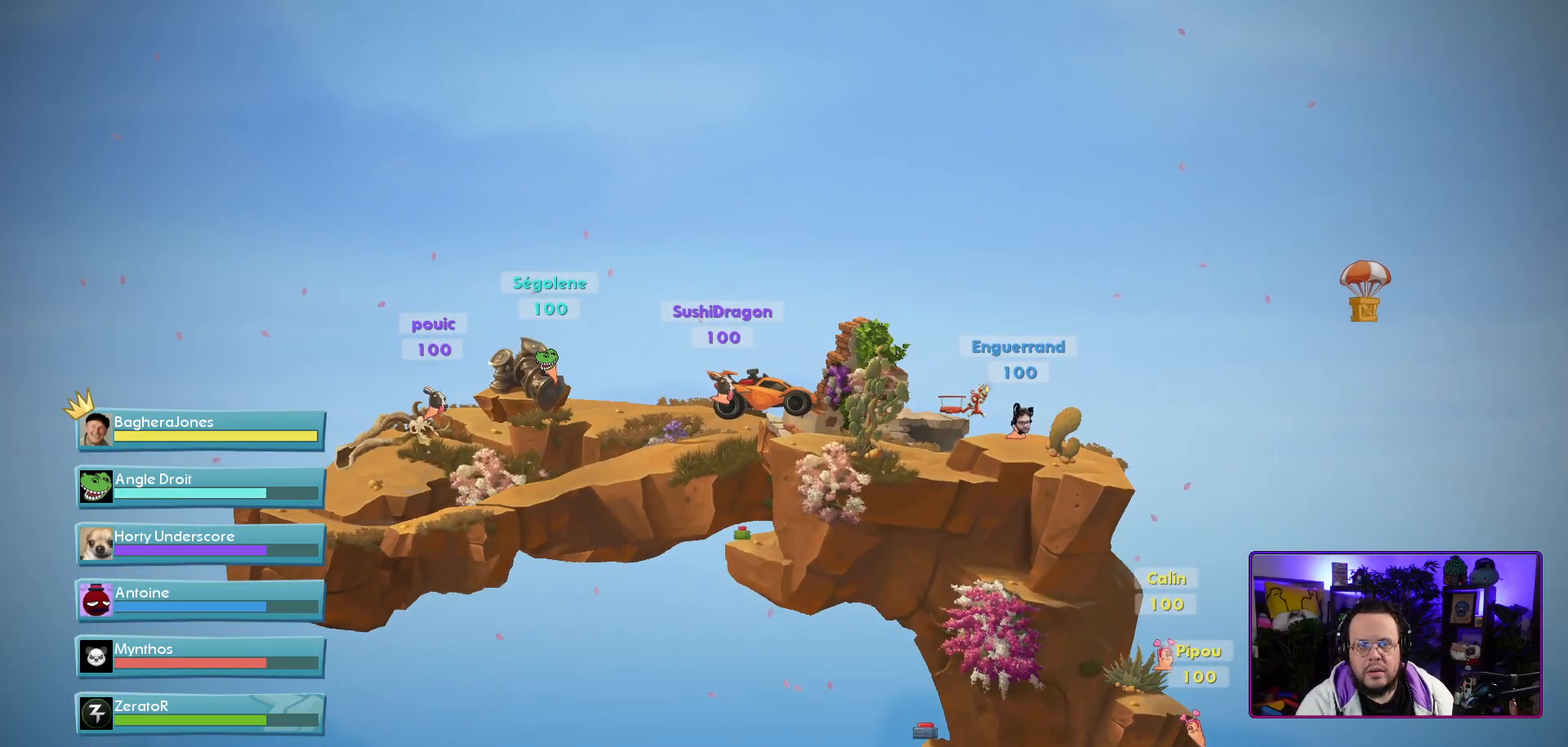
{"buttons": [], "left_stick": "center", "right_stick": "center", "events": []}
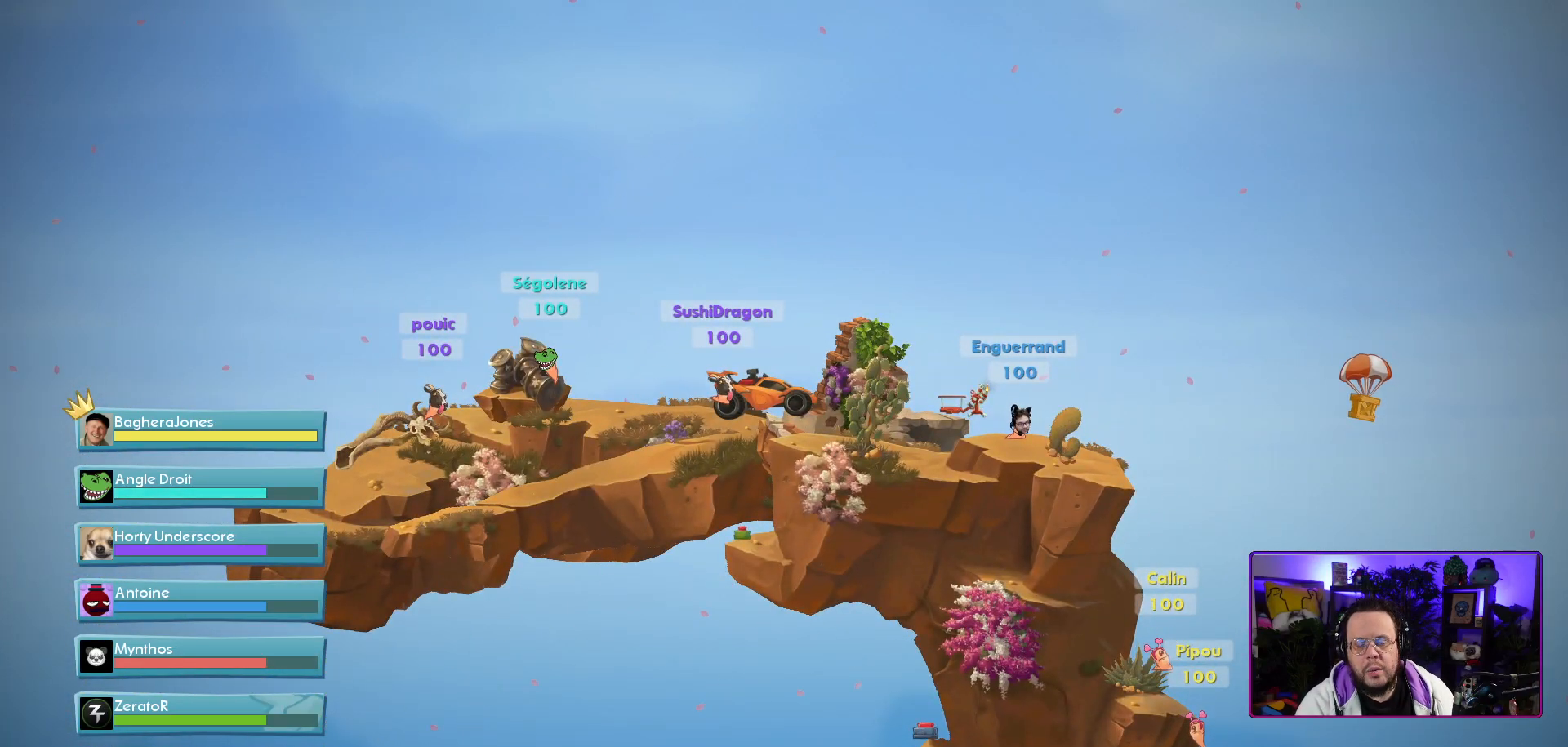
{"buttons": [], "left_stick": "center", "right_stick": "center", "events": []}
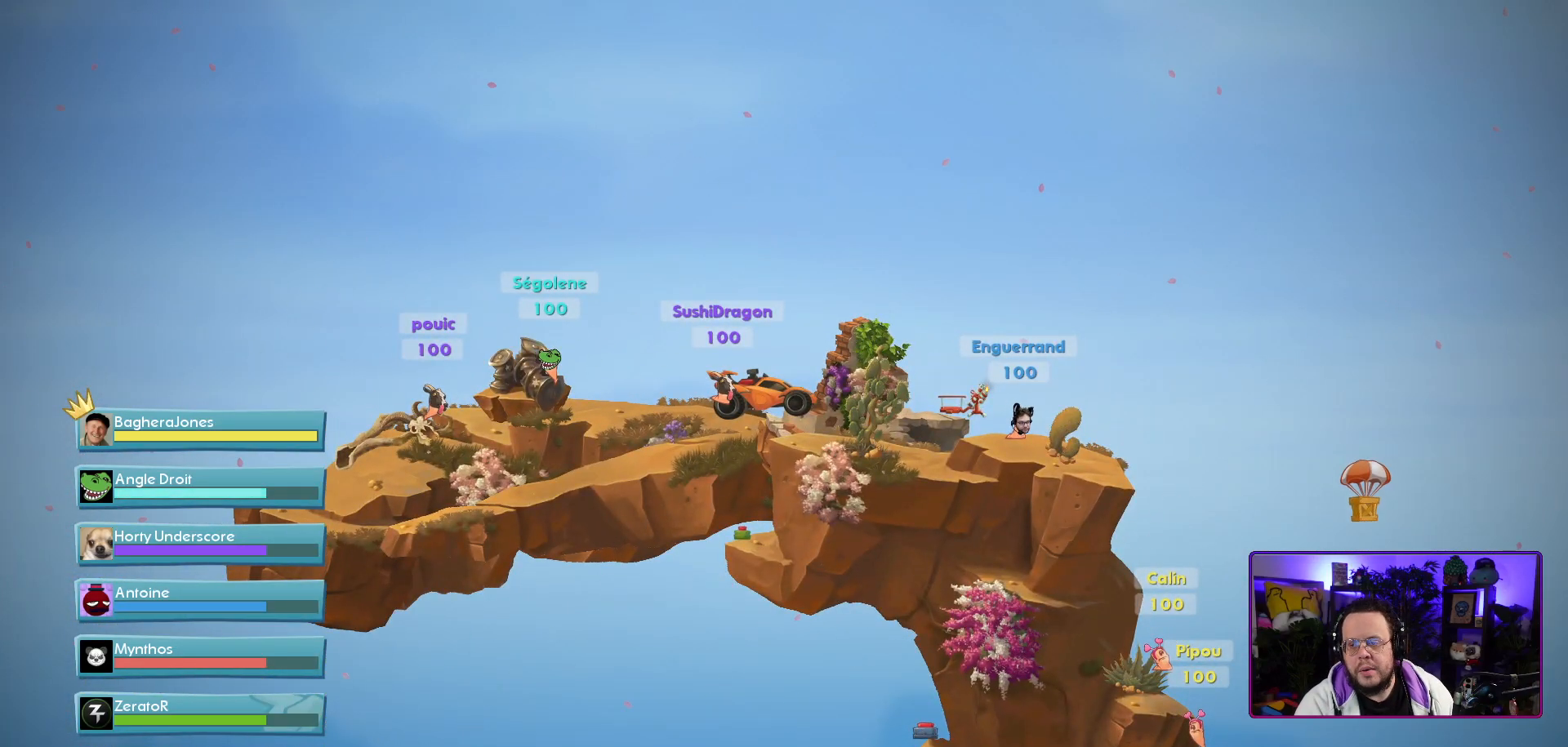
{"buttons": [], "left_stick": "center", "right_stick": "center", "events": [[117, "right_stick", "down-right"], [350, "right_stick", "center"]]}
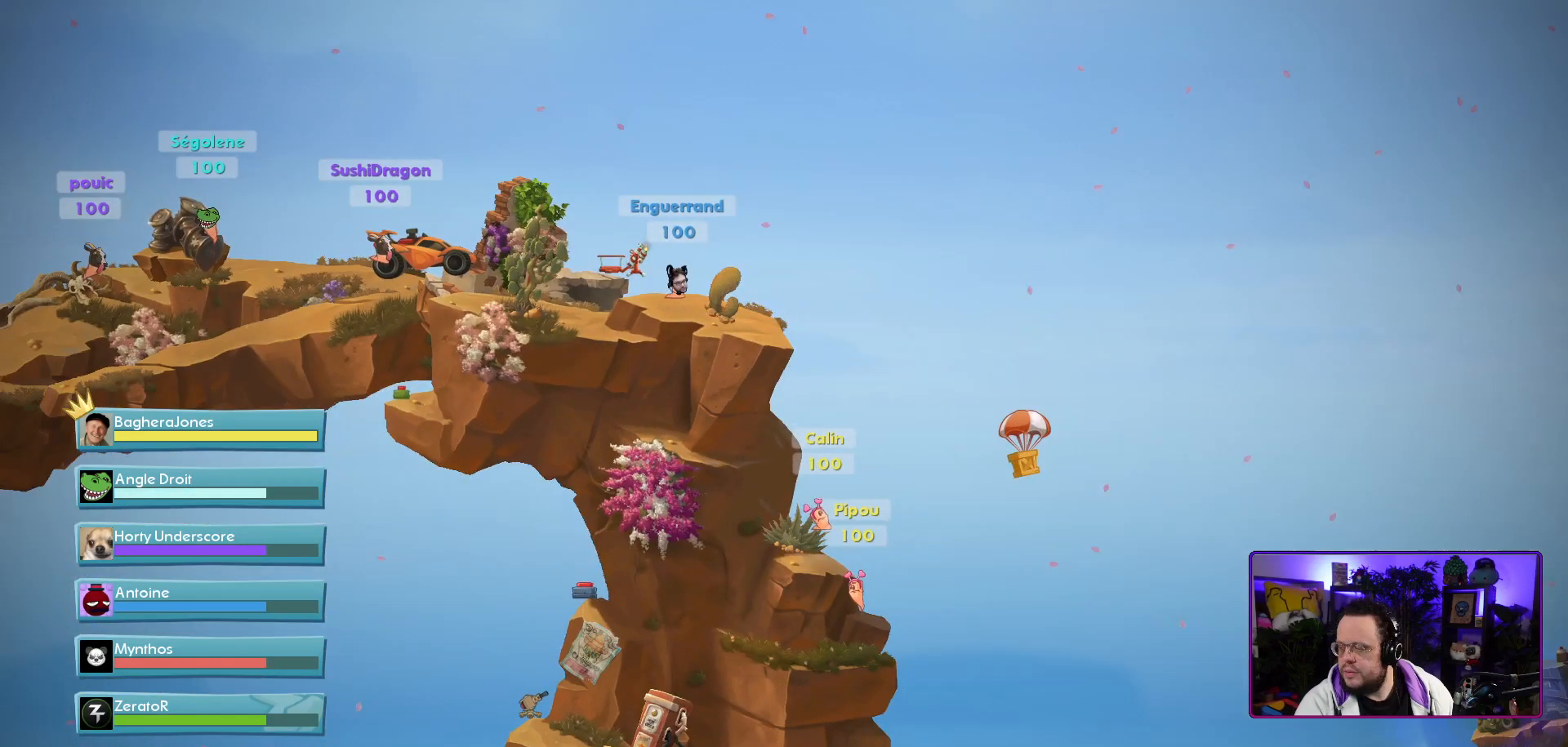
{"buttons": [], "left_stick": "center", "right_stick": "center", "events": []}
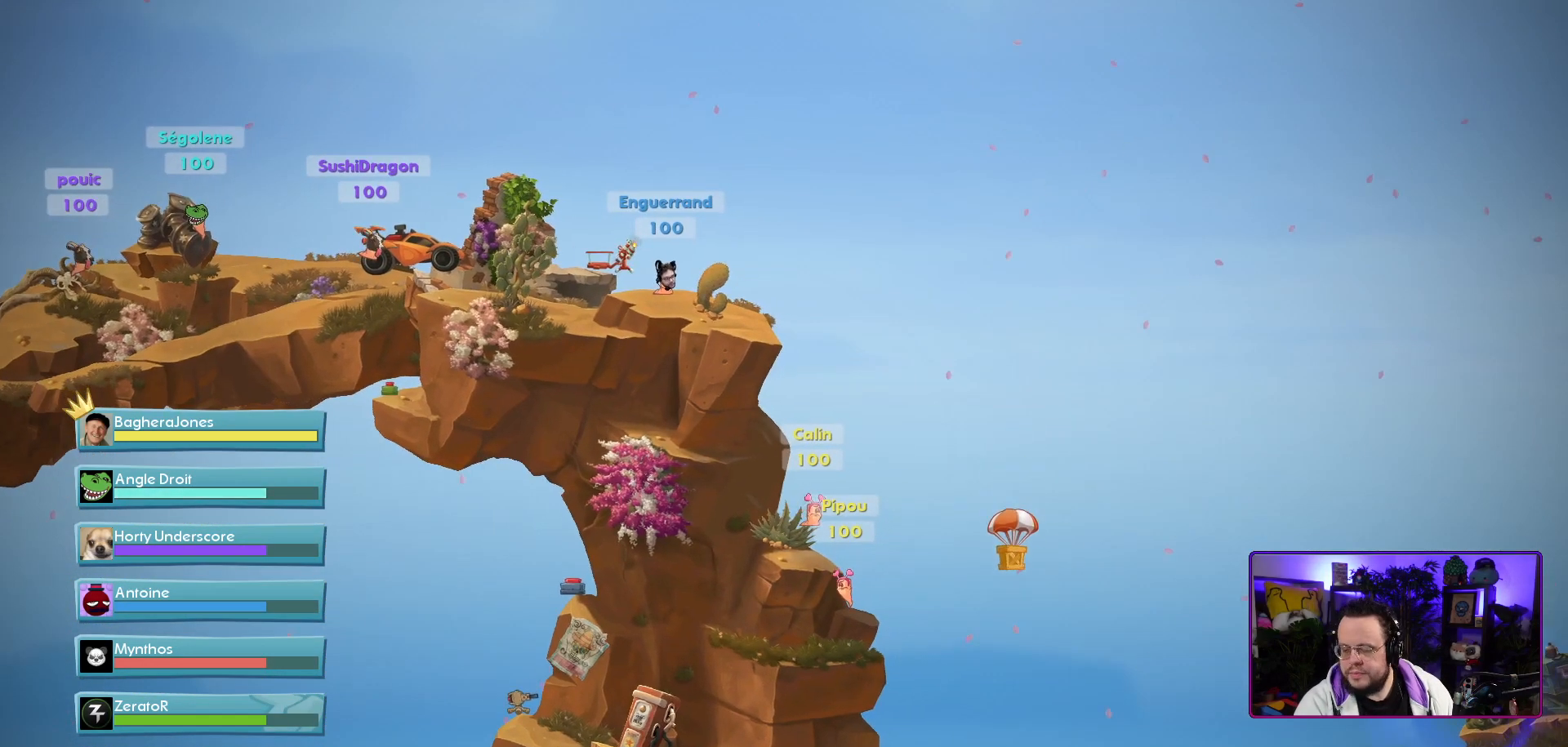
{"buttons": [], "left_stick": "center", "right_stick": "center", "events": []}
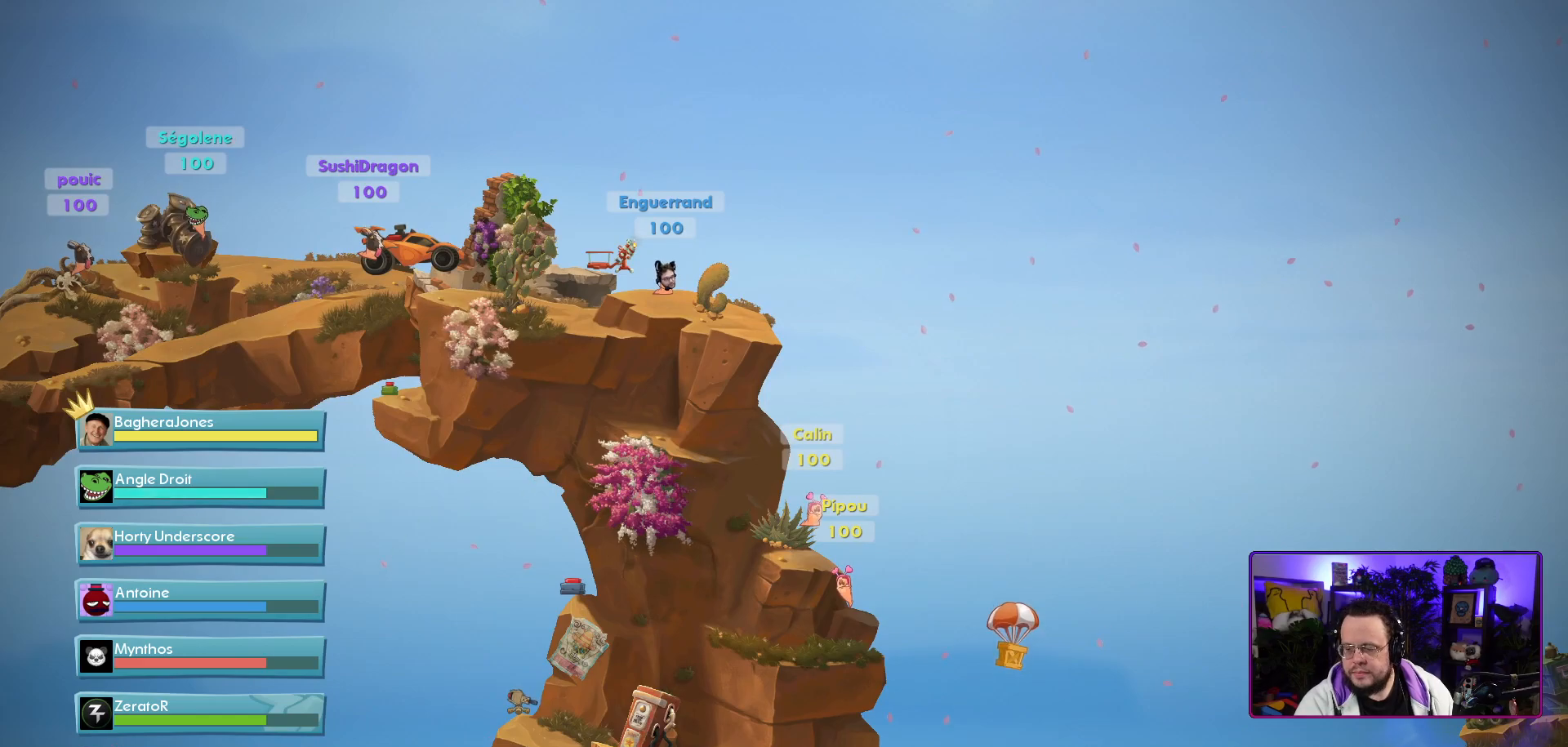
{"buttons": [], "left_stick": "center", "right_stick": "center", "events": []}
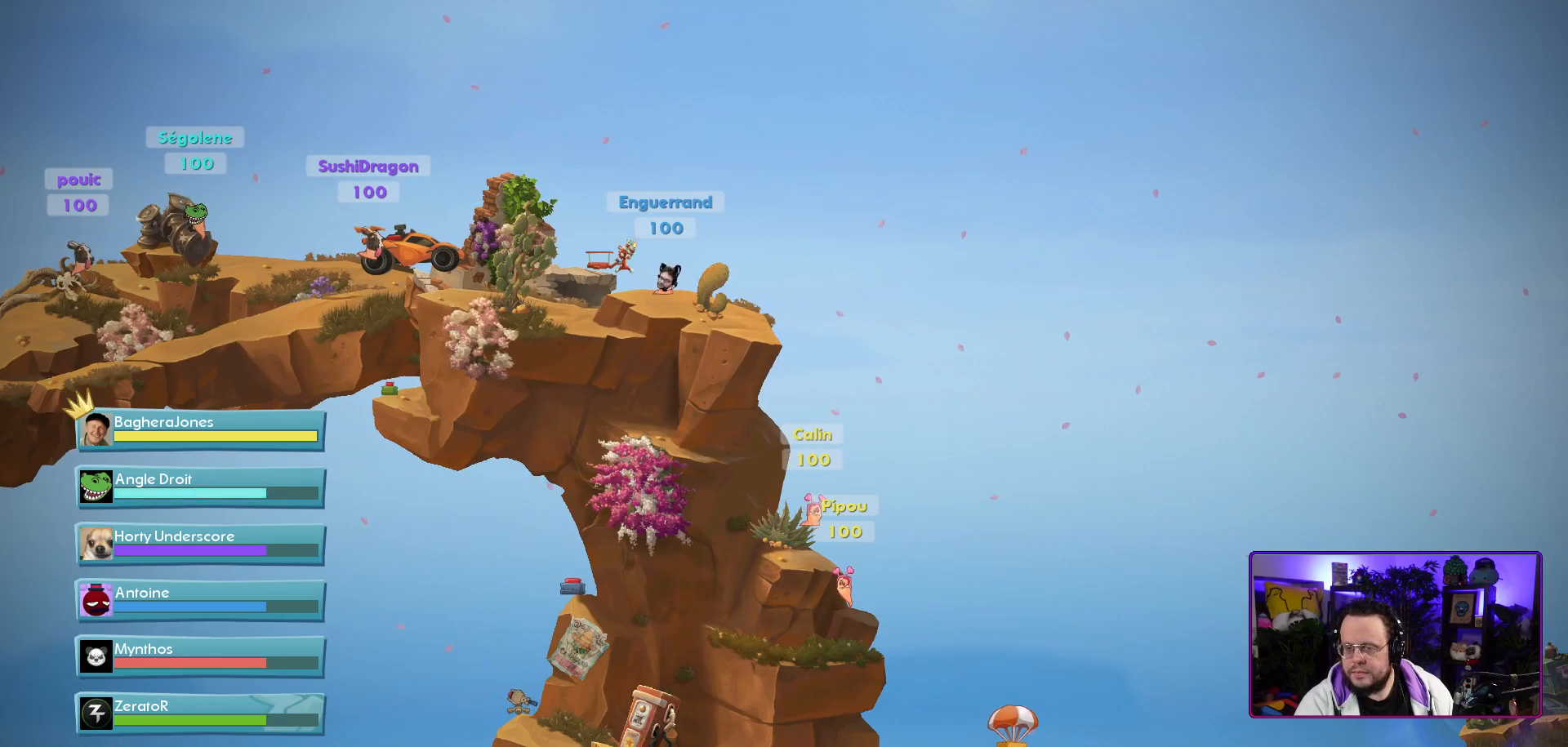
{"buttons": [], "left_stick": "center", "right_stick": "down", "events": [[83, "R2", "down"], [250, "R2", "up"], [467, "right_stick", "down"]]}
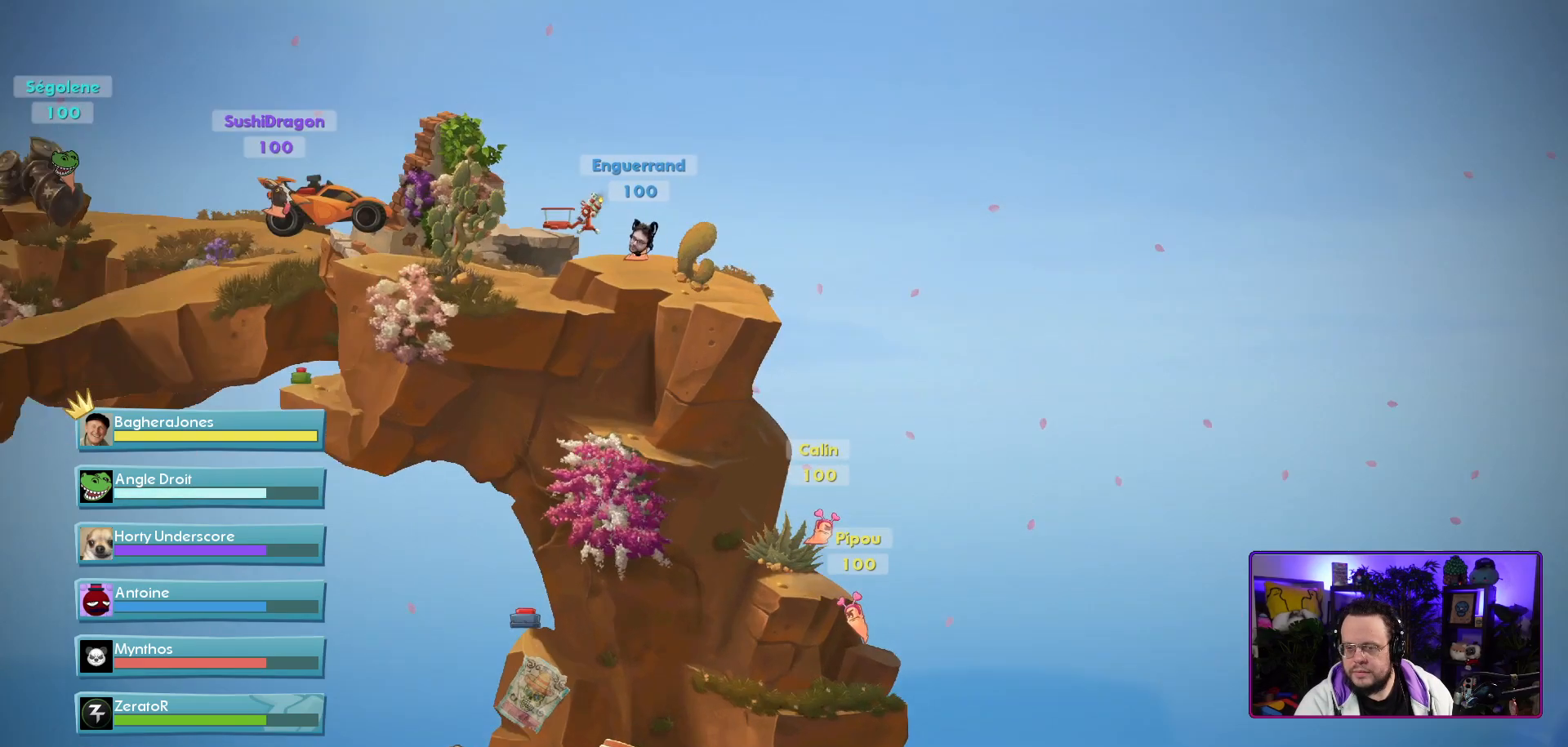
{"buttons": [], "left_stick": "center", "right_stick": "center", "events": [[250, "right_stick", "center"]]}